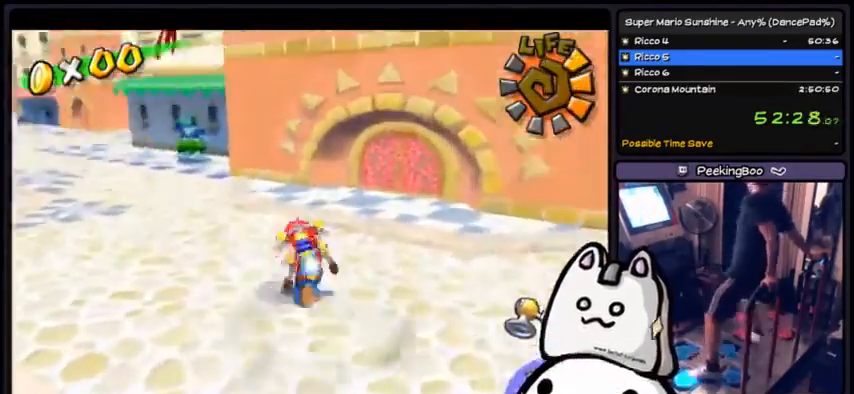
Gameplay with a controller (Xbox layout); each line is a JSON object with the inputs held at the frame after it. "events" lists button and stick changes between this image and that frame as [ms after this image, input, new state], when the widget could be followed in between. Not read: DPAD_DOWN DPAD_UP L1 L2 L3 R2 R3 SELECT START.
{"buttons": ["A"], "events": [[367, "A", "down"]]}
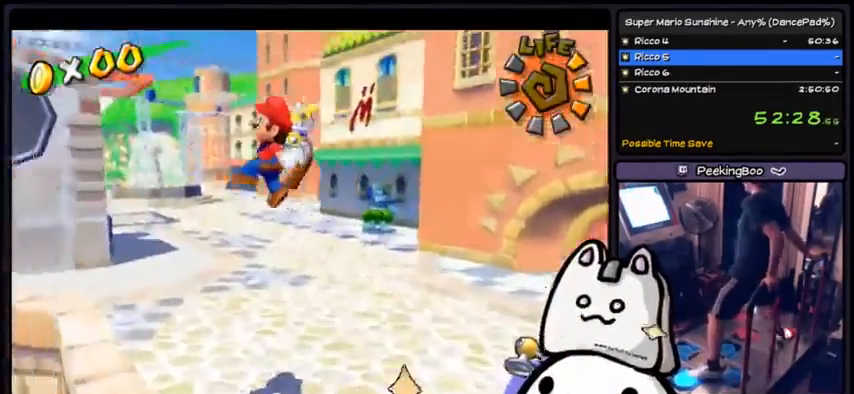
{"buttons": ["R1"], "events": [[100, "A", "up"], [300, "R1", "down"]]}
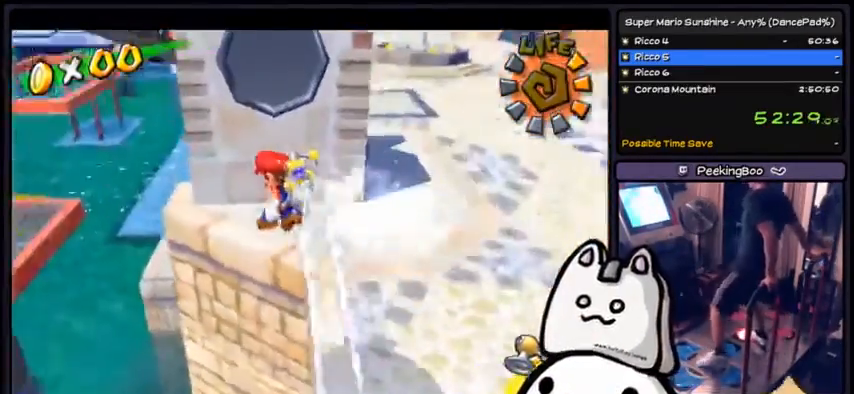
{"buttons": ["R1"]}
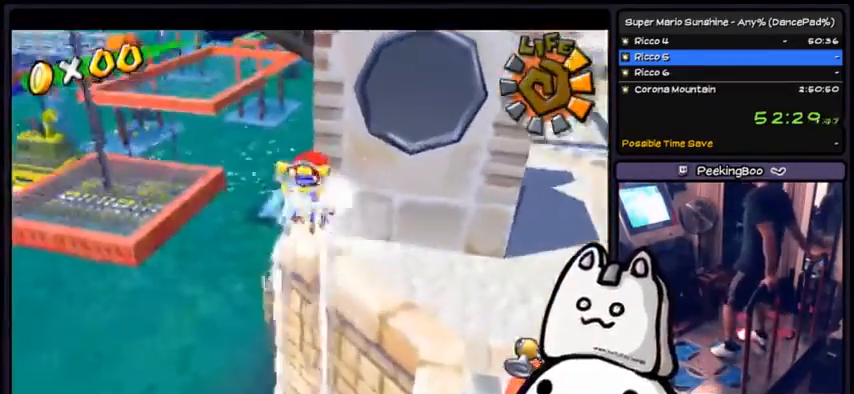
{"buttons": ["R1"], "events": []}
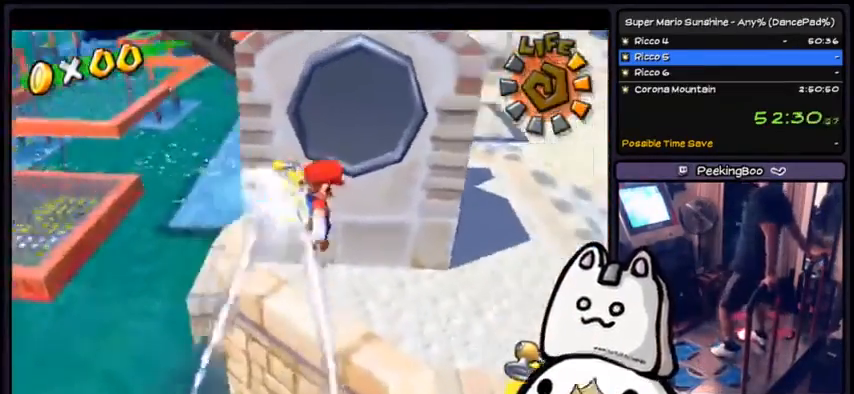
{"buttons": [], "events": [[300, "R1", "up"]]}
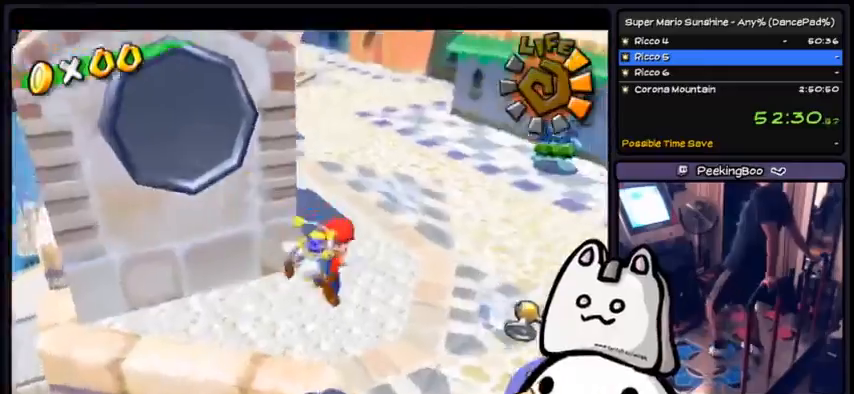
{"buttons": [], "events": []}
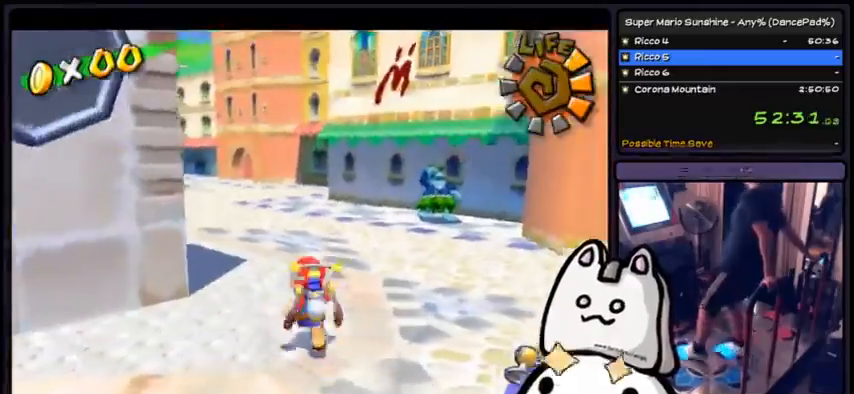
{"buttons": ["A"], "events": [[467, "A", "down"]]}
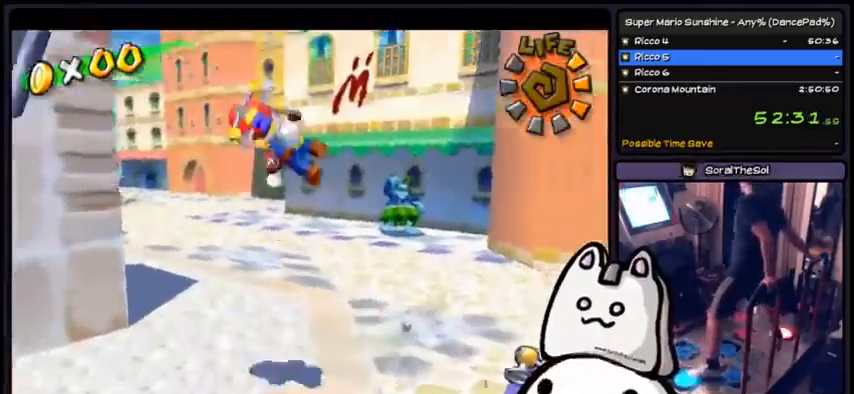
{"buttons": []}
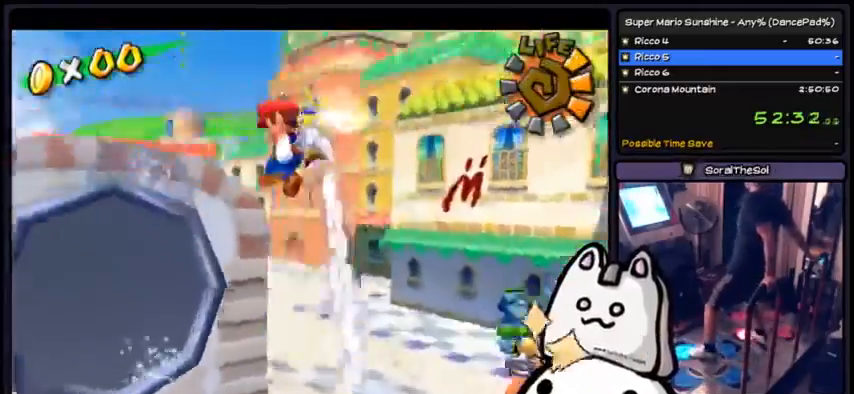
{"buttons": ["R1"], "events": [[67, "R1", "down"]]}
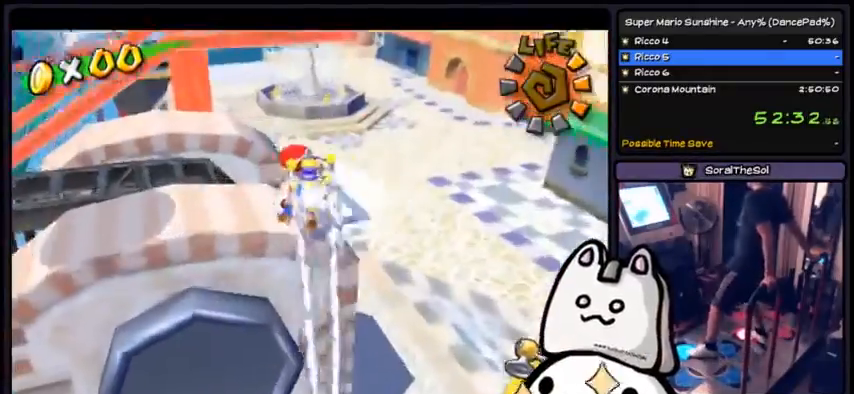
{"buttons": ["R1"], "events": []}
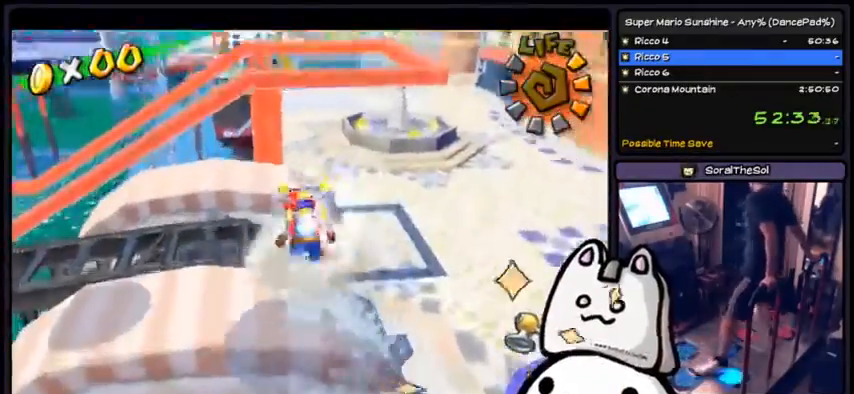
{"buttons": ["A"], "events": [[33, "R1", "up"], [267, "A", "down"]]}
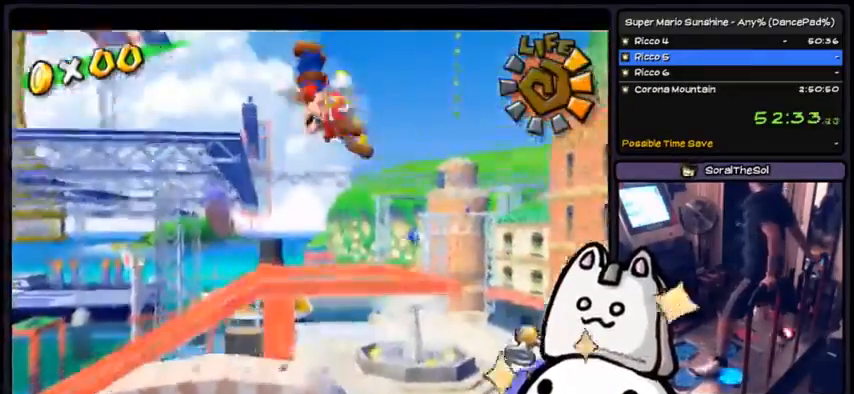
{"buttons": ["A"]}
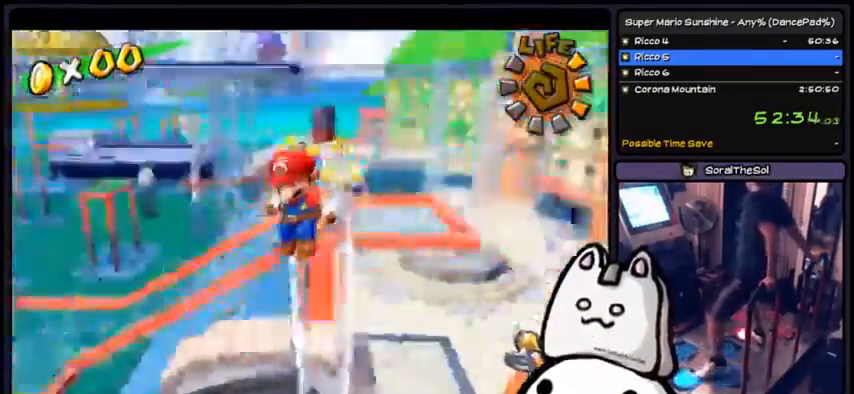
{"buttons": ["R1"], "events": [[33, "A", "up"], [33, "R1", "down"]]}
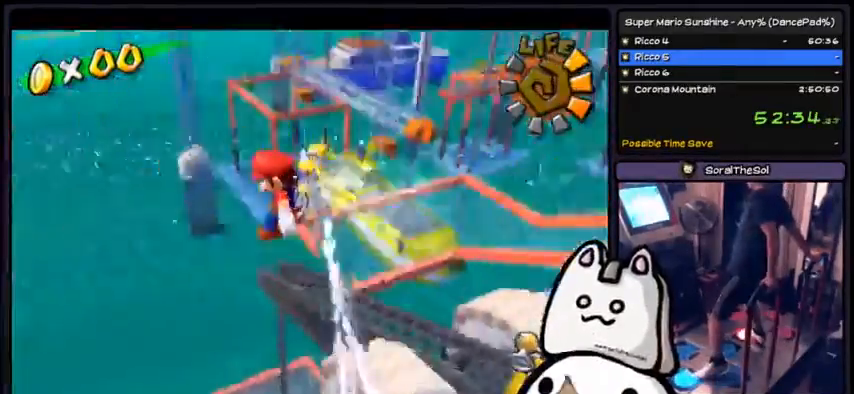
{"buttons": ["R1"], "events": []}
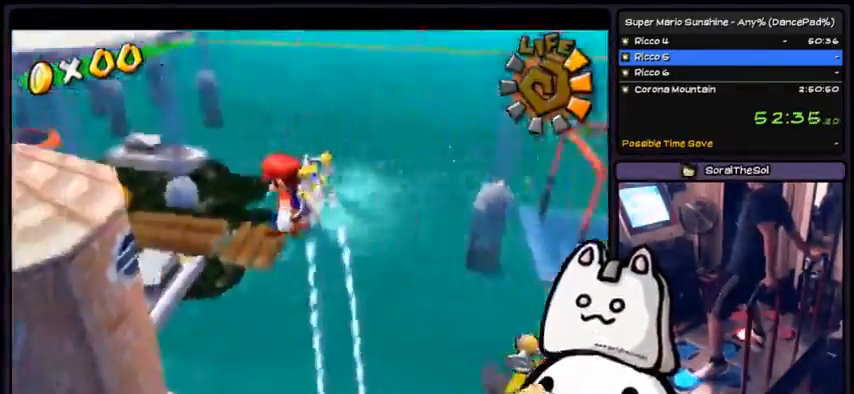
{"buttons": ["R1"], "events": []}
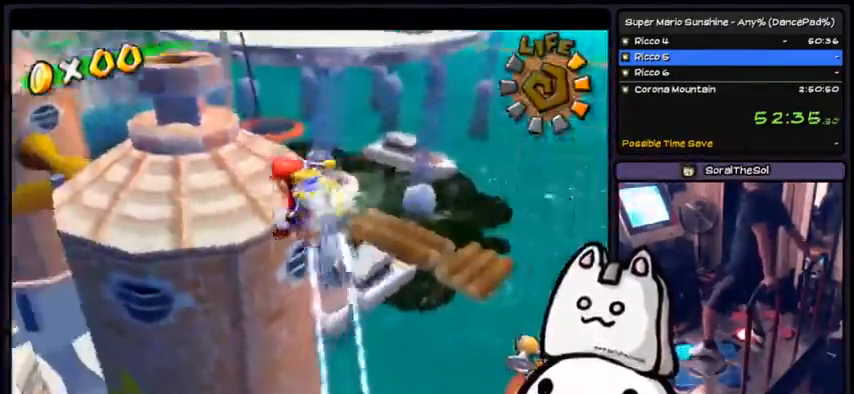
{"buttons": ["R1"], "events": []}
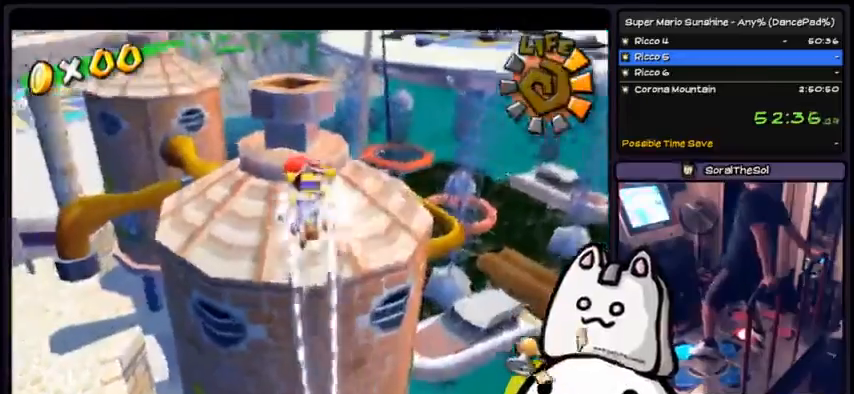
{"buttons": ["R1"]}
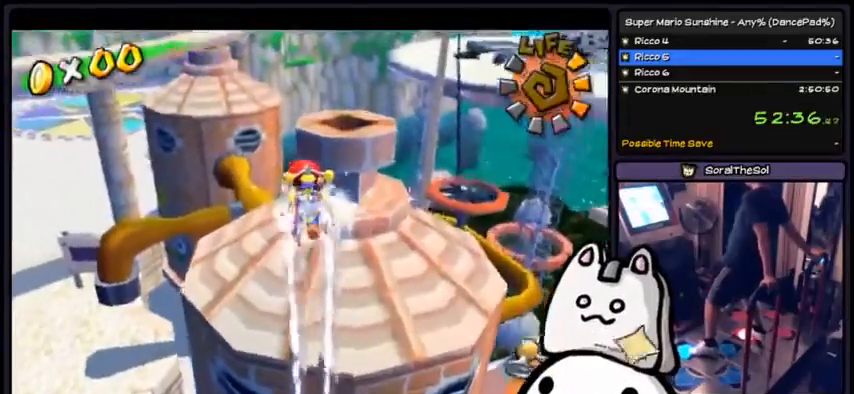
{"buttons": [], "events": [[267, "R1", "up"]]}
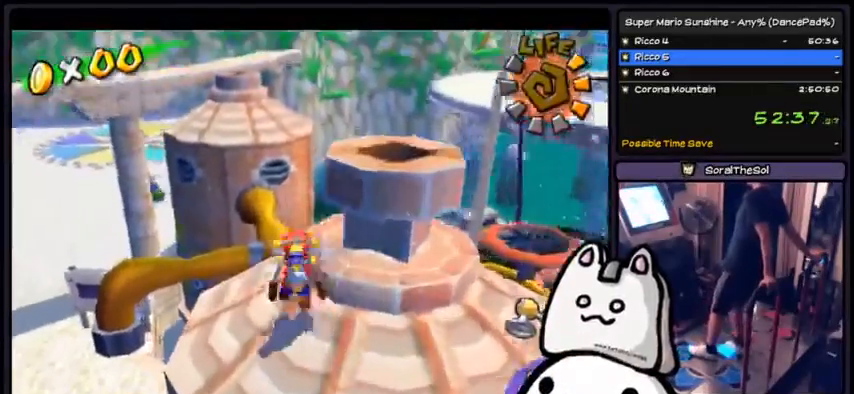
{"buttons": [], "events": []}
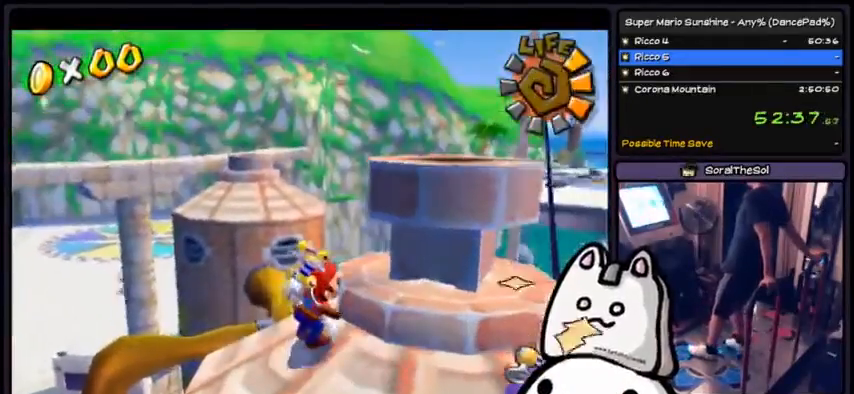
{"buttons": [], "events": []}
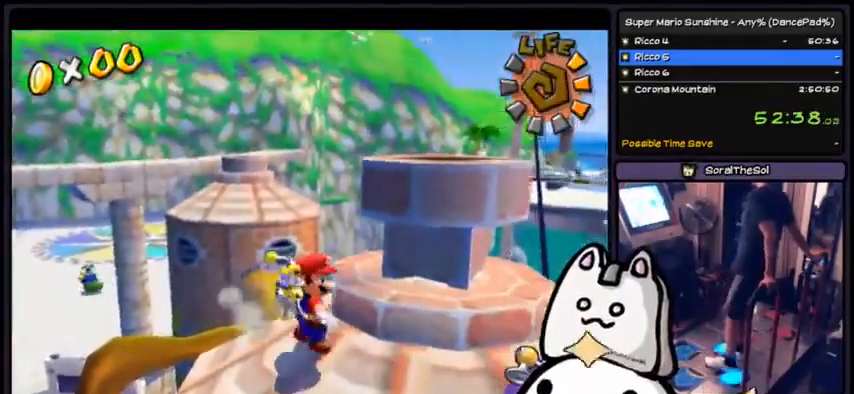
{"buttons": []}
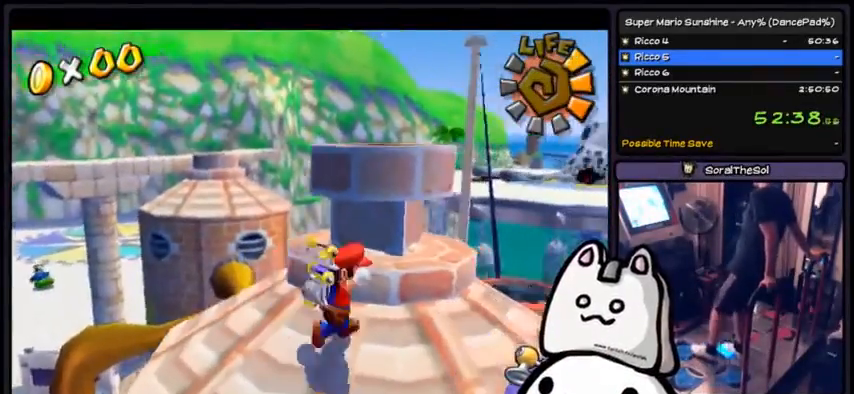
{"buttons": []}
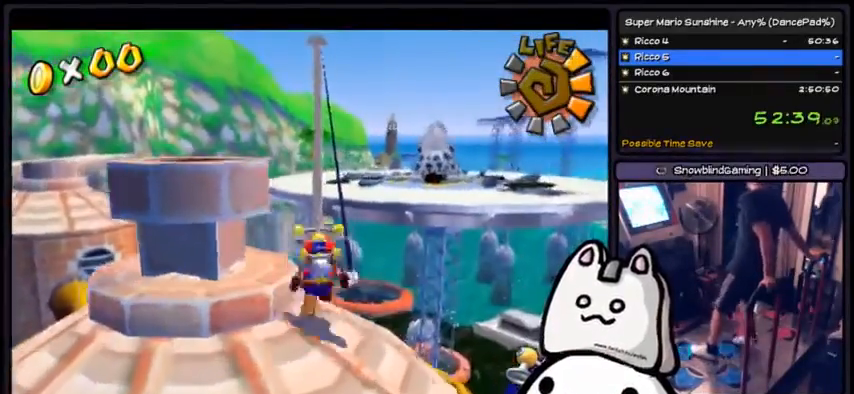
{"buttons": [], "events": []}
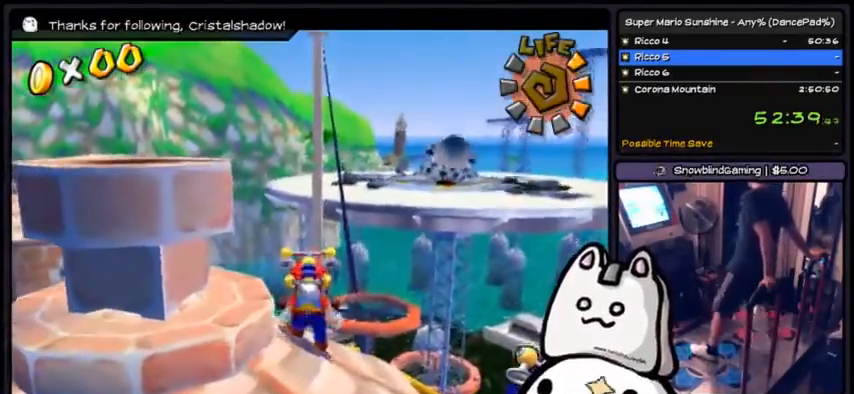
{"buttons": [], "events": [[200, "A", "down"], [467, "A", "up"]]}
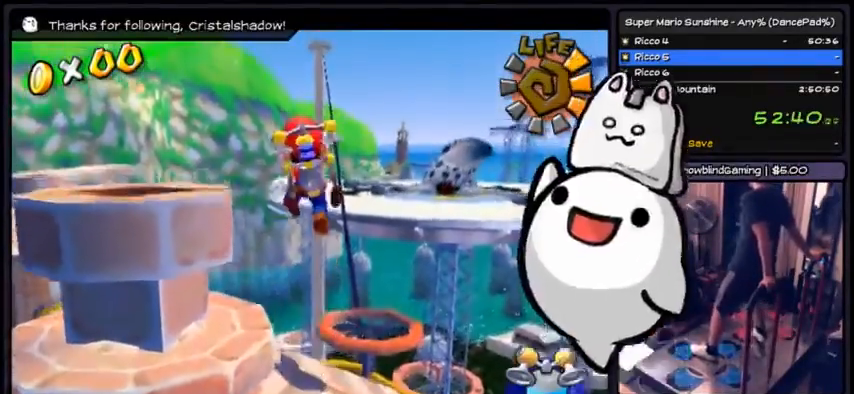
{"buttons": ["R1"], "events": [[133, "R1", "down"]]}
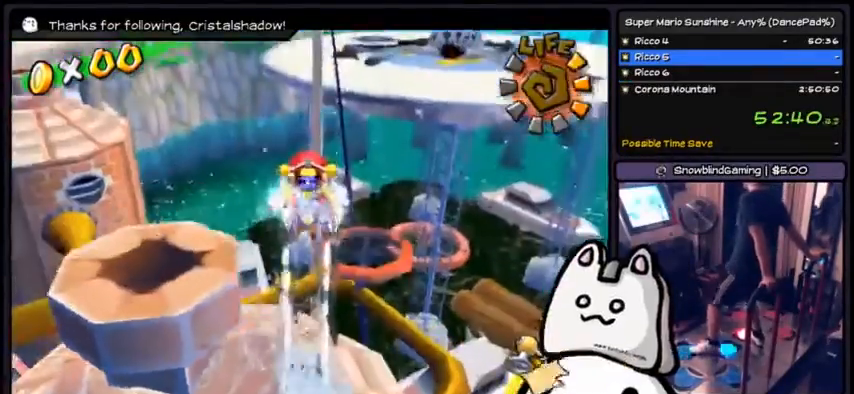
{"buttons": []}
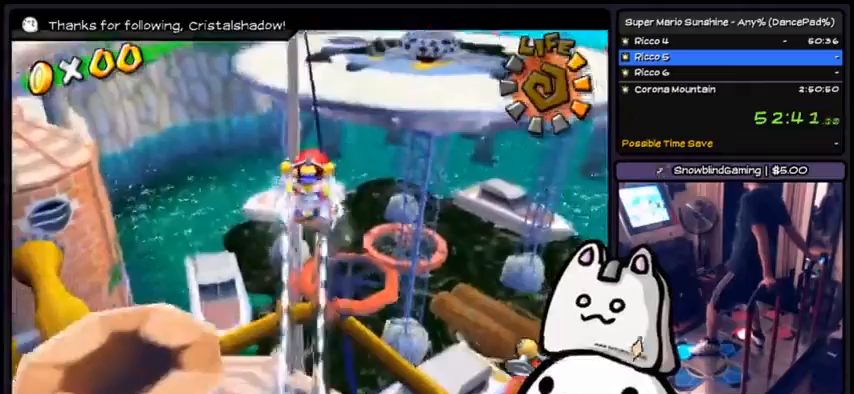
{"buttons": [], "events": [[33, "R1", "down"], [300, "R1", "up"]]}
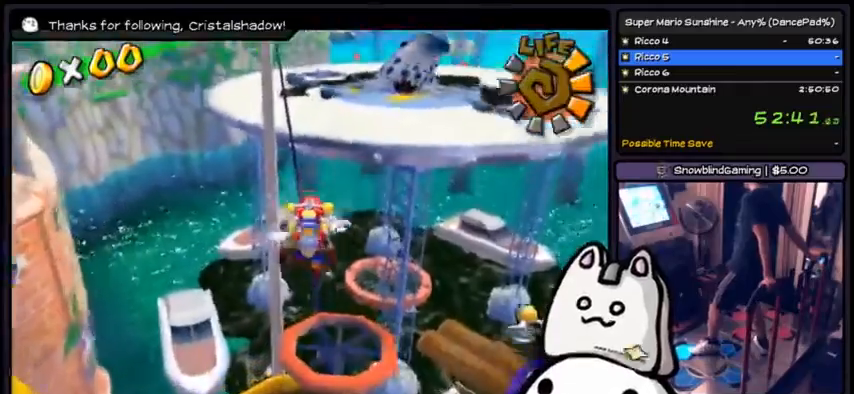
{"buttons": [], "events": []}
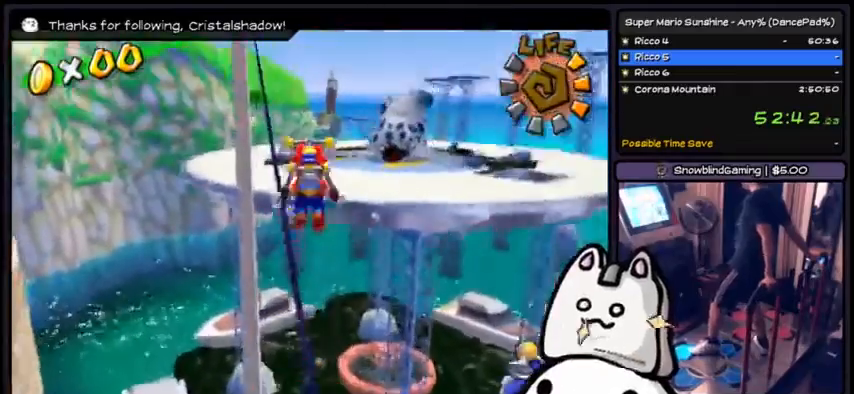
{"buttons": [], "events": []}